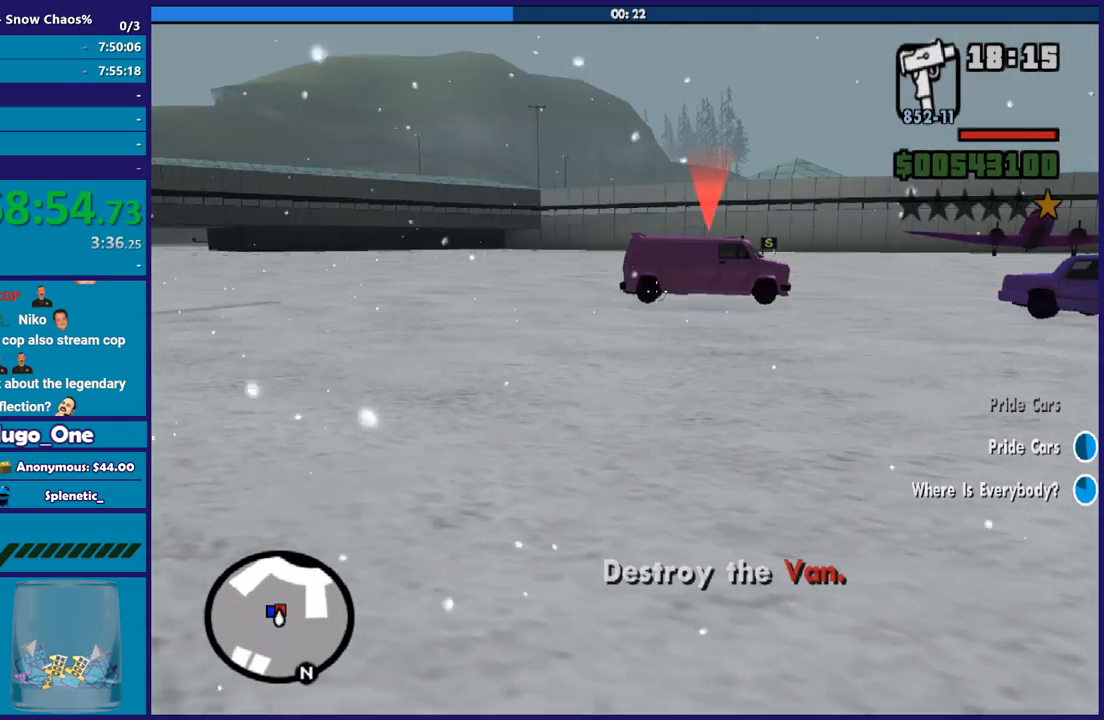
Gameplay with a controller (Xbox layout); each line is a JSON object with the inputs held at the frame after it. "button_events" lists button changes between this image and that frame as [ms after this image, input, new state], when the widget could be followed in between (sticks are given only as held states). This document gives stick clicks only as held states, not as events.
{"buttons": ["L2"], "left_stick": "up-left", "right_stick": "down", "button_events": []}
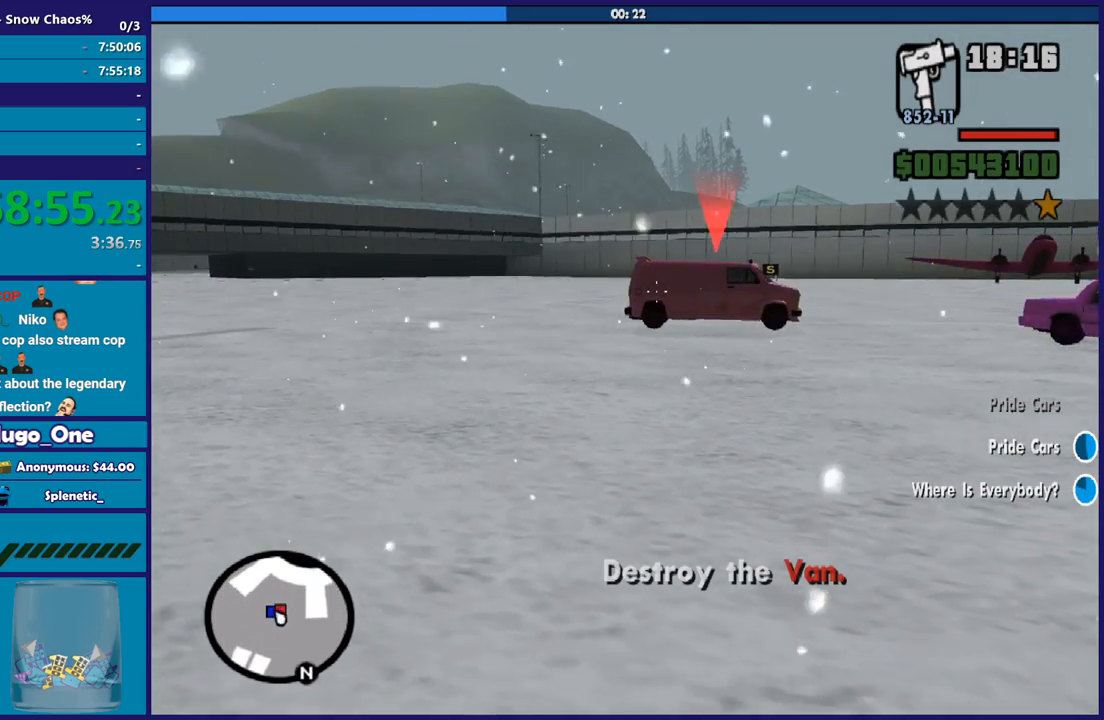
{"buttons": ["L2", "R2"], "left_stick": "up-left", "right_stick": "center", "button_events": [[301, "R2", "down"]]}
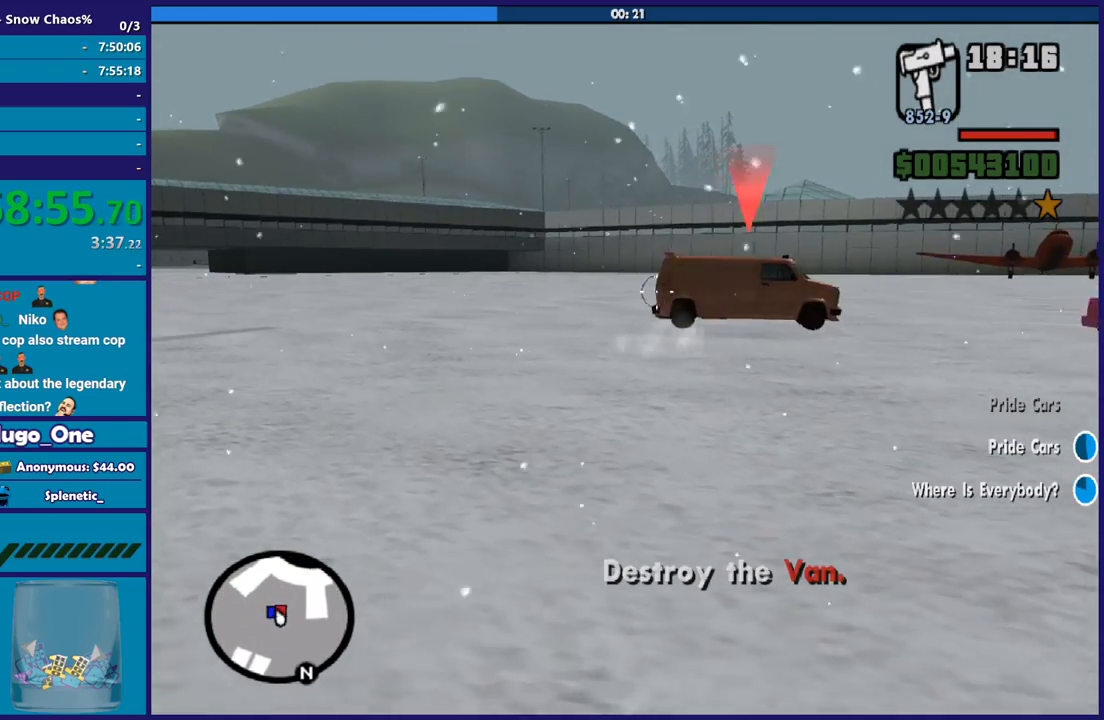
{"buttons": ["L2", "R2"], "left_stick": "up-left", "right_stick": "center", "button_events": []}
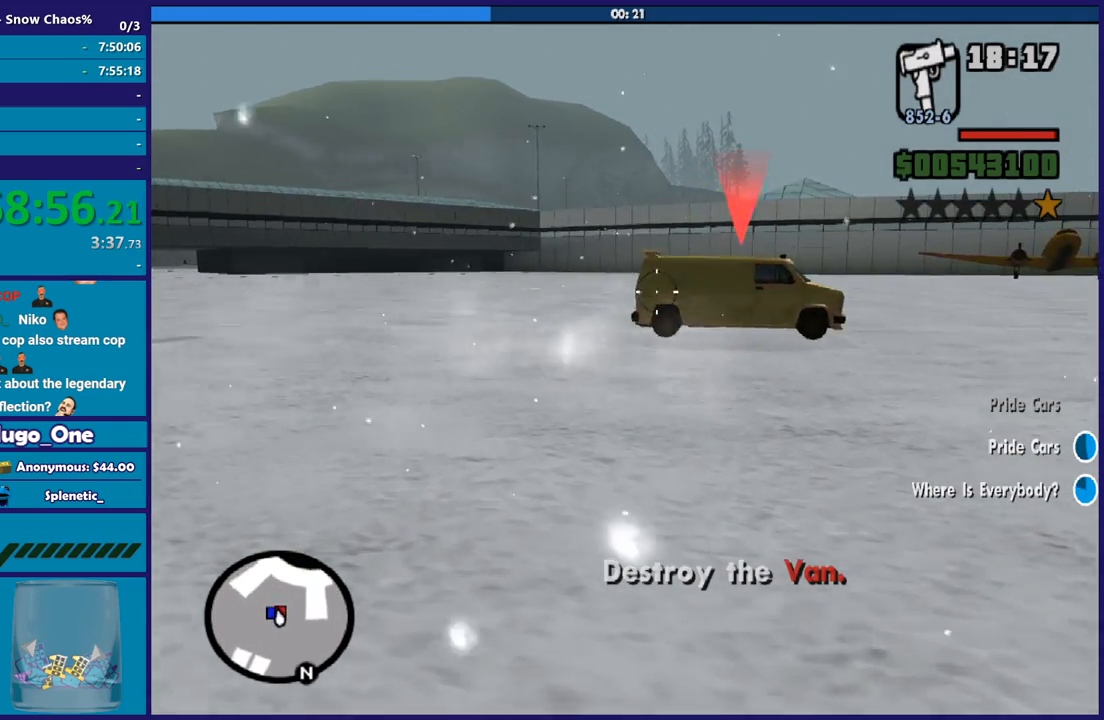
{"buttons": ["L2"], "left_stick": "up", "right_stick": "down", "button_events": [[401, "R2", "up"]]}
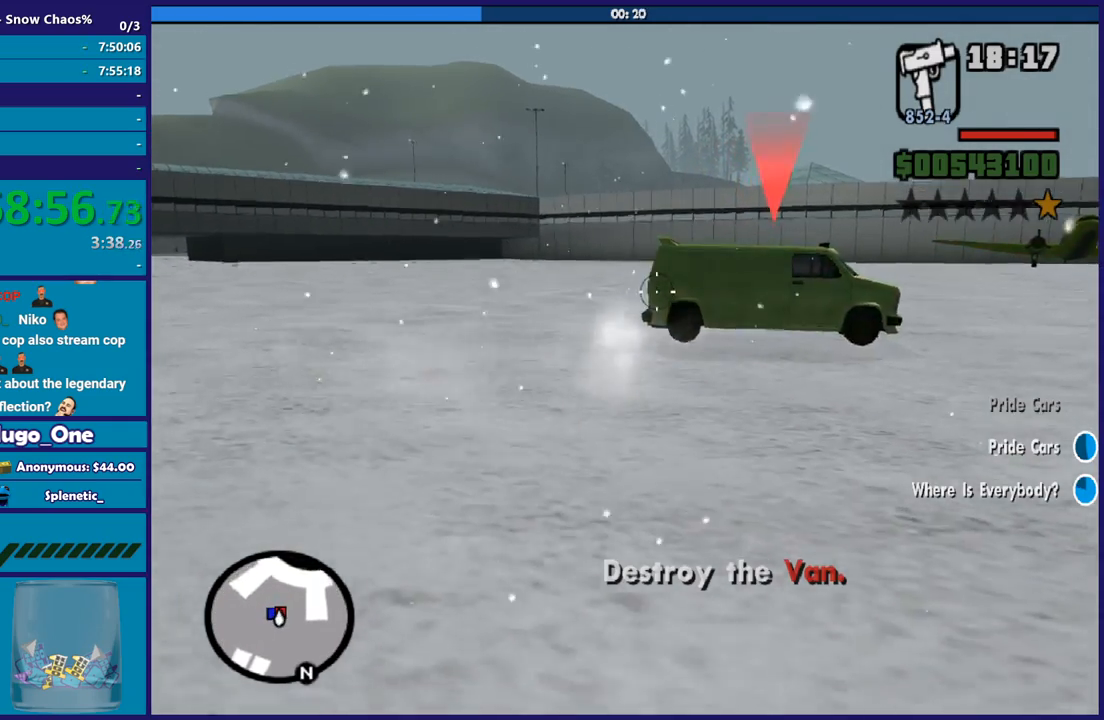
{"buttons": ["L2", "R2"], "left_stick": "up", "right_stick": "center", "button_events": [[167, "R2", "down"]]}
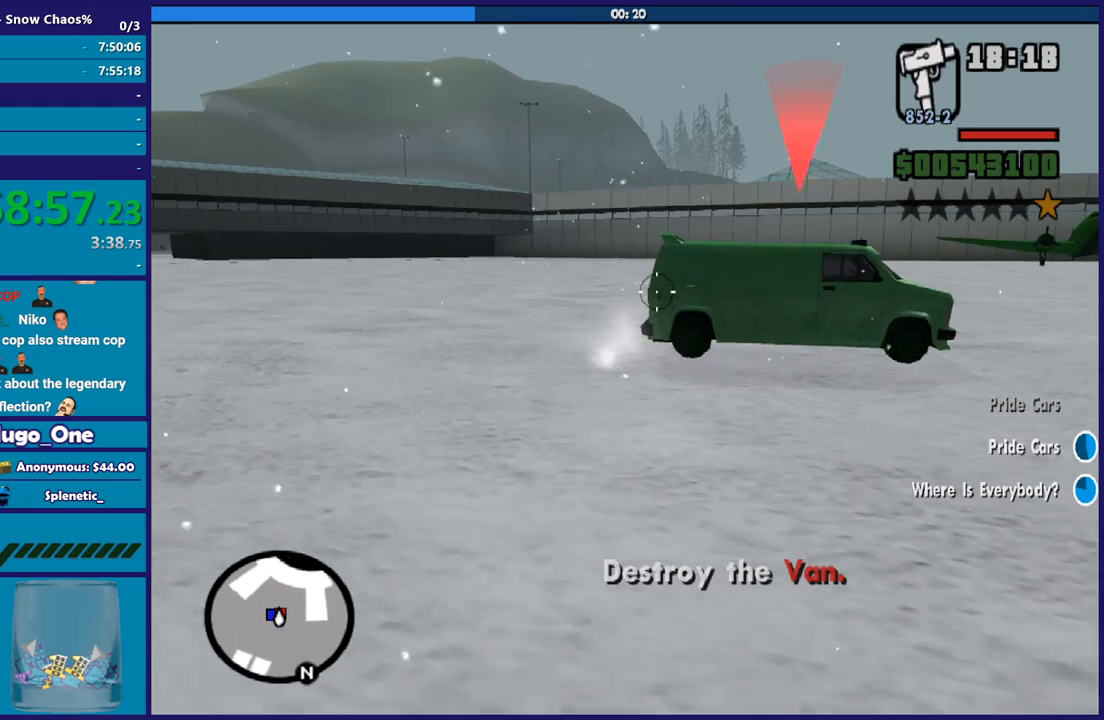
{"buttons": ["L2"], "left_stick": "center", "right_stick": "down-right", "button_events": [[401, "R2", "up"]]}
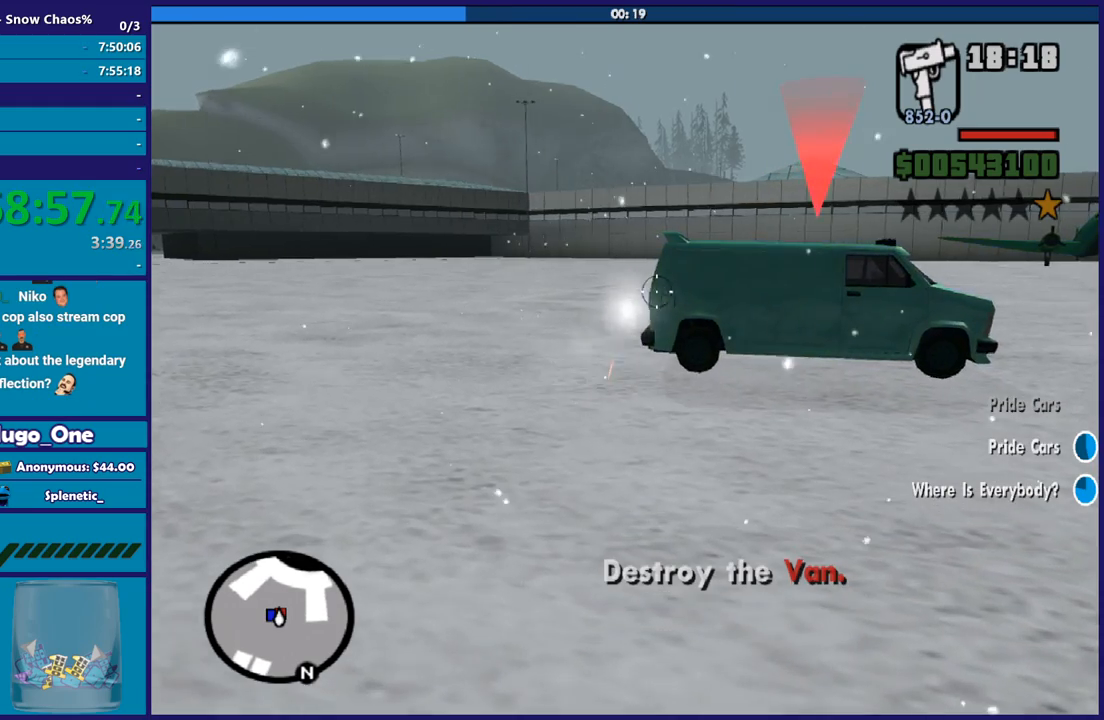
{"buttons": ["L2"], "left_stick": "center", "right_stick": "down-left", "button_events": []}
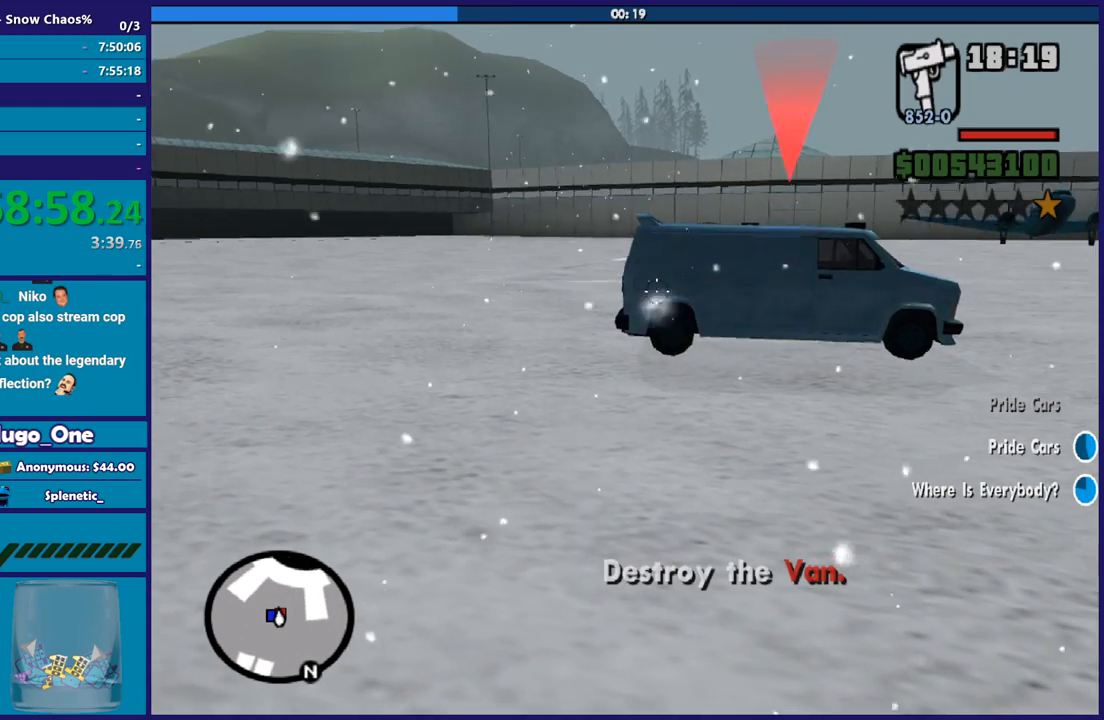
{"buttons": ["L2"], "left_stick": "center", "right_stick": "up", "button_events": []}
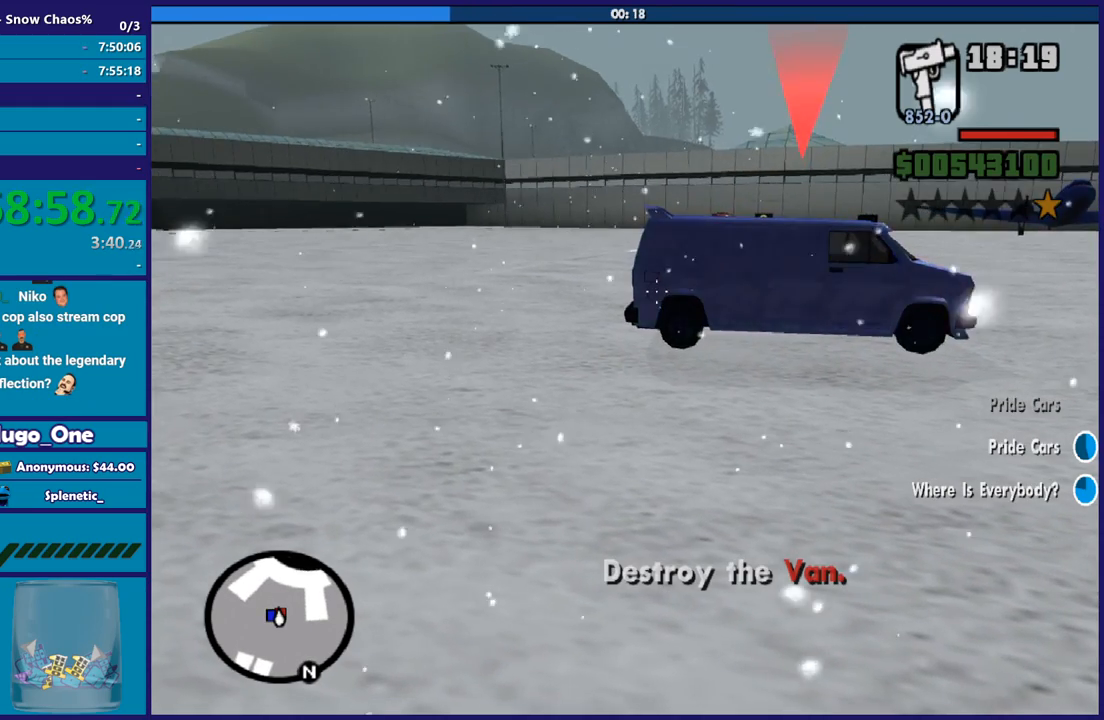
{"buttons": ["L2", "R2"], "left_stick": "center", "right_stick": "center", "button_events": [[33, "R2", "down"]]}
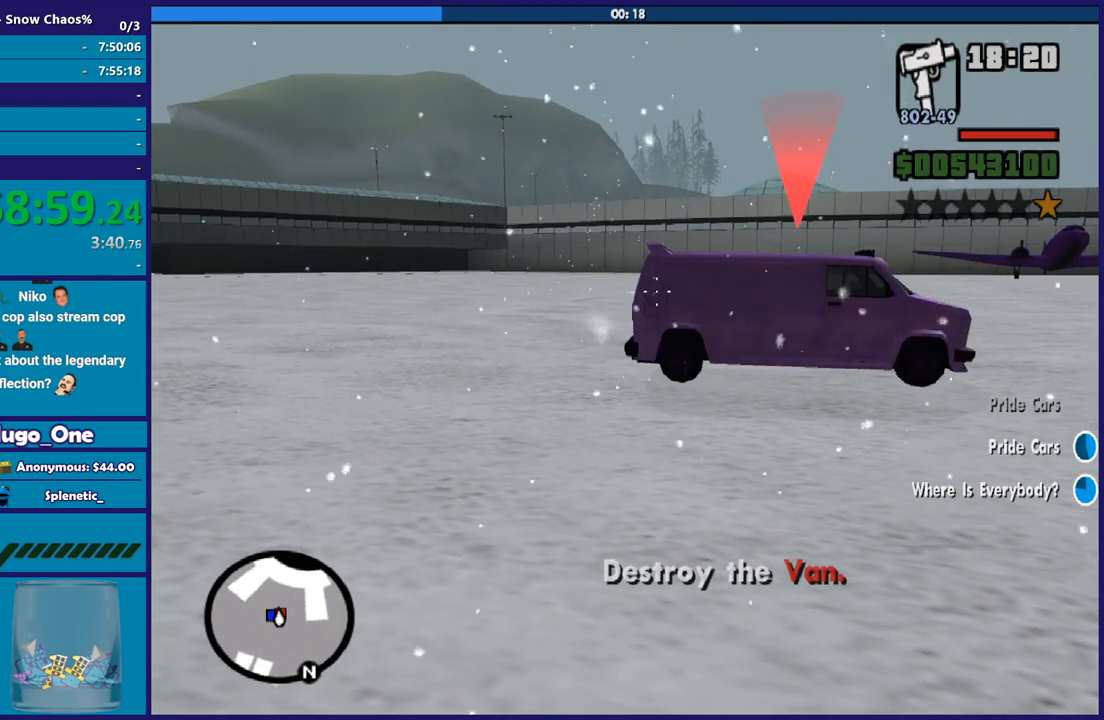
{"buttons": ["L2", "R2"], "left_stick": "center", "right_stick": "center", "button_events": []}
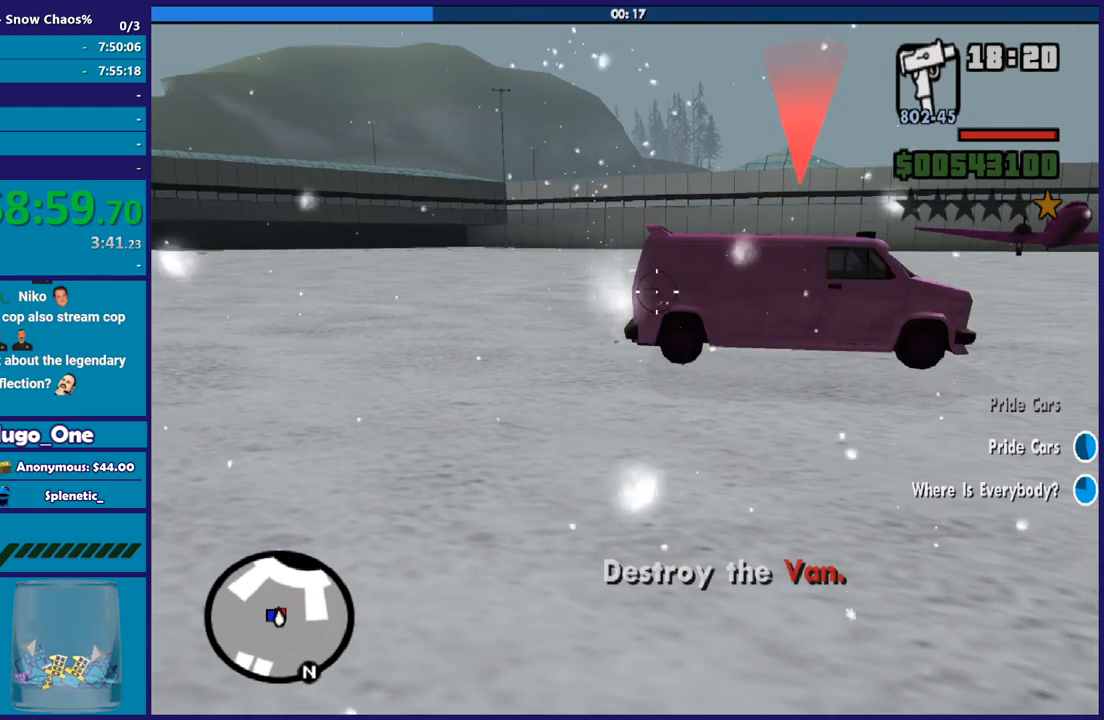
{"buttons": ["L2", "R2"], "left_stick": "center", "right_stick": "center", "button_events": []}
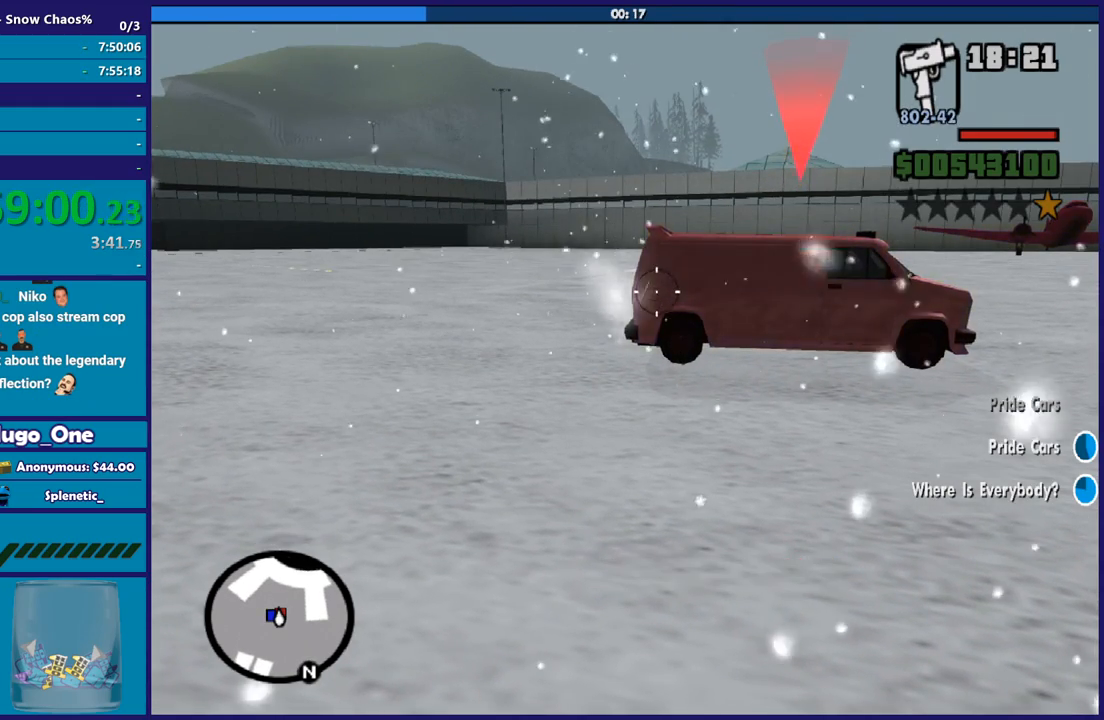
{"buttons": ["L2"], "left_stick": "center", "right_stick": "center", "button_events": [[134, "R2", "up"]]}
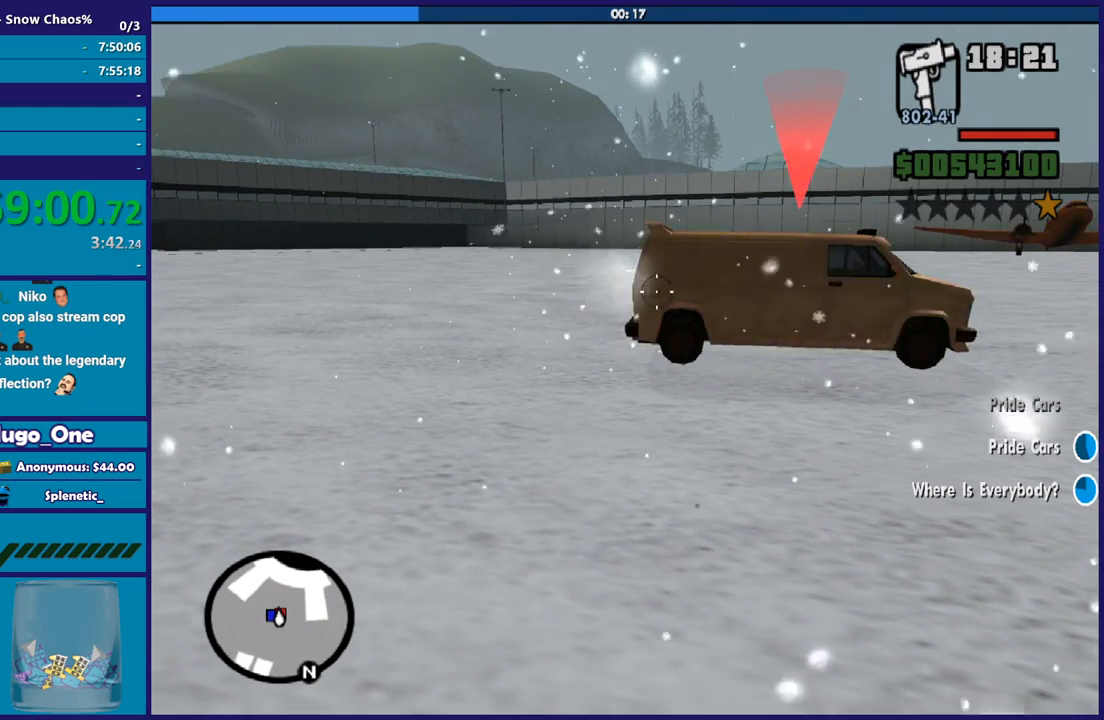
{"buttons": ["L2", "R2"], "left_stick": "up-left", "right_stick": "center", "button_events": [[33, "R2", "down"]]}
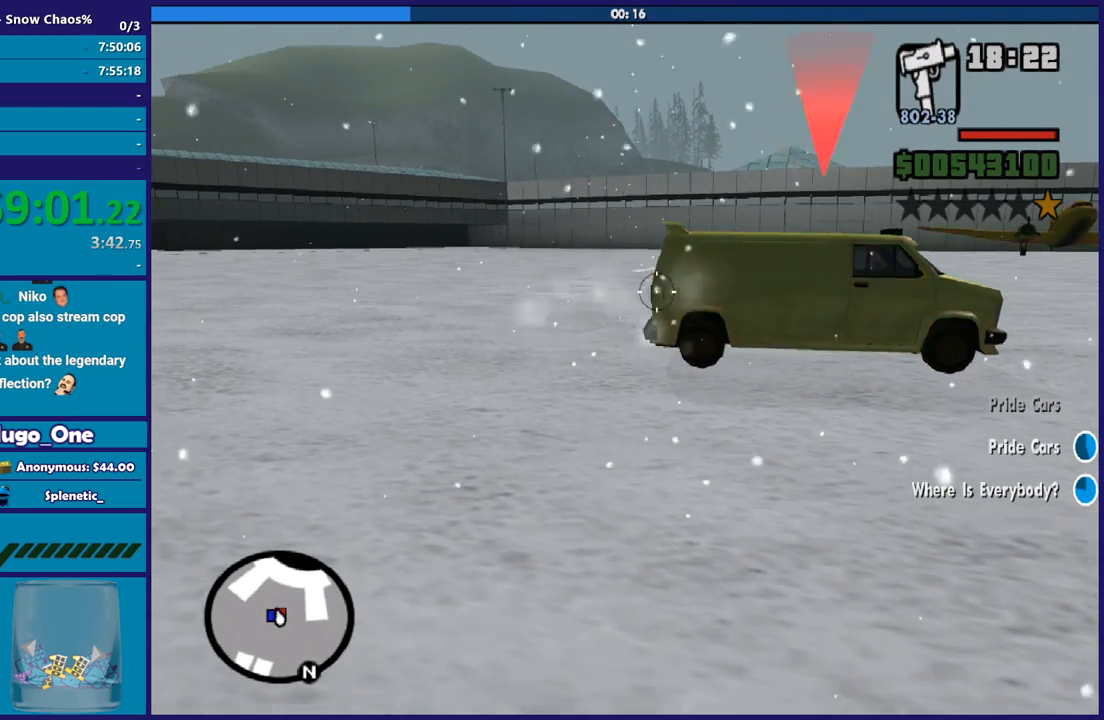
{"buttons": ["L2", "R2"], "left_stick": "up-left", "right_stick": "center", "button_events": []}
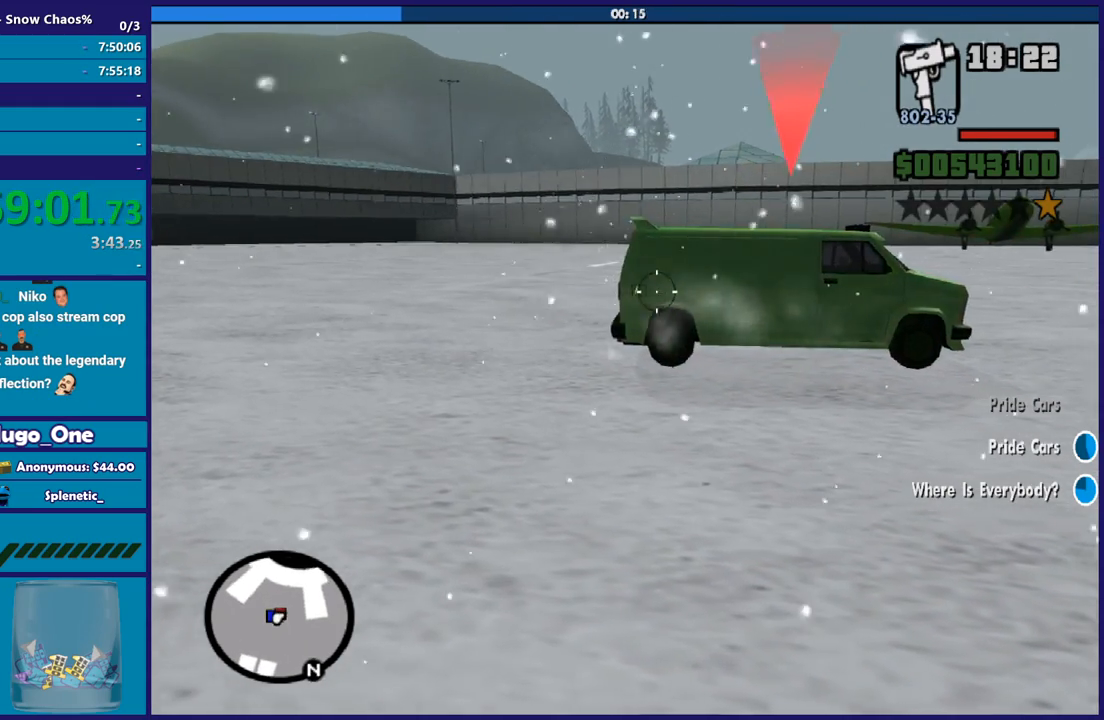
{"buttons": ["L2"], "left_stick": "down-left", "right_stick": "down", "button_events": [[167, "R2", "up"]]}
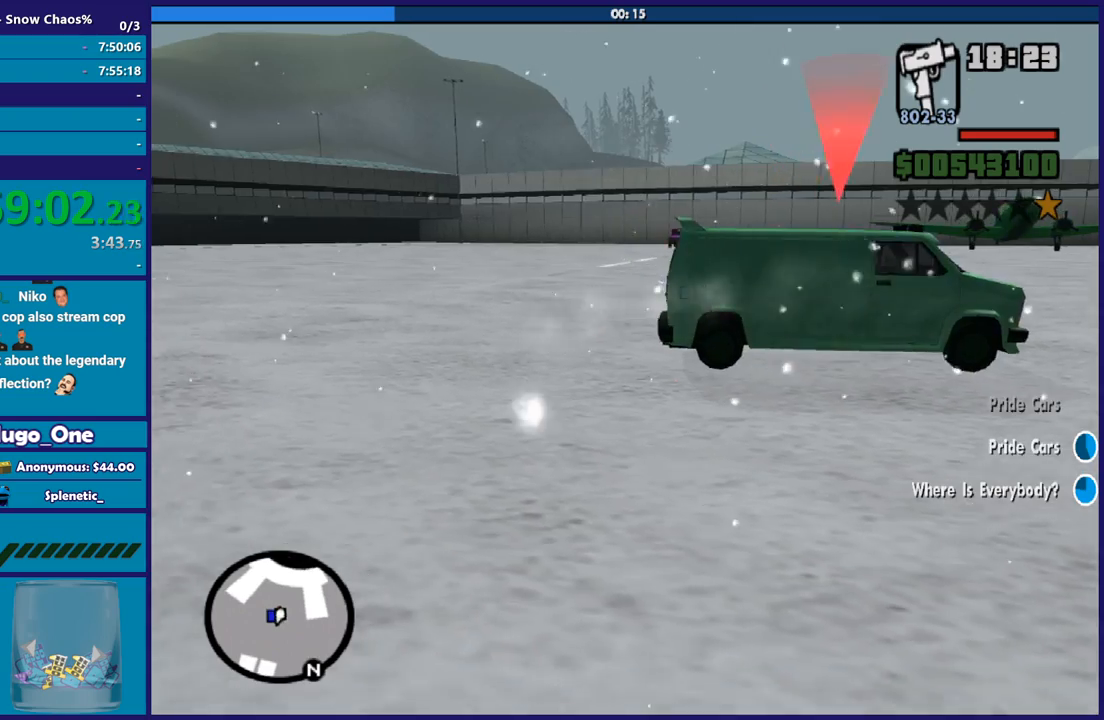
{"buttons": [], "left_stick": "down", "right_stick": "center", "button_events": [[301, "L2", "up"]]}
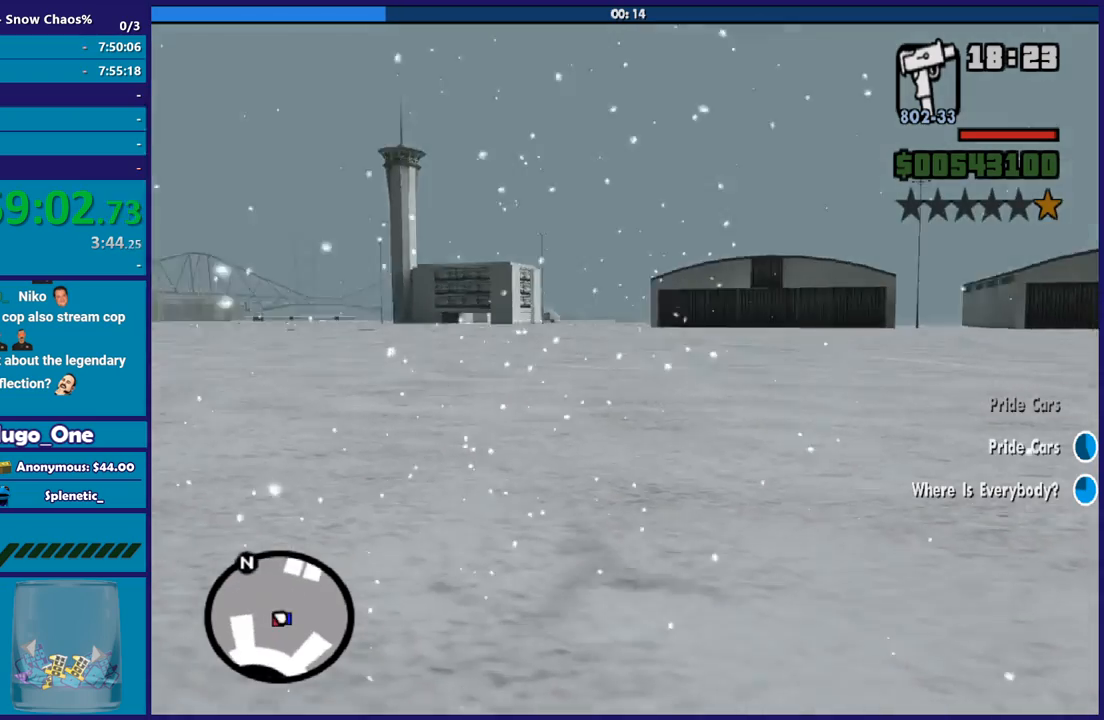
{"buttons": [], "left_stick": "right", "right_stick": "down-left", "button_events": [[67, "A", "down"], [200, "A", "up"], [267, "A", "down"], [367, "A", "up"]]}
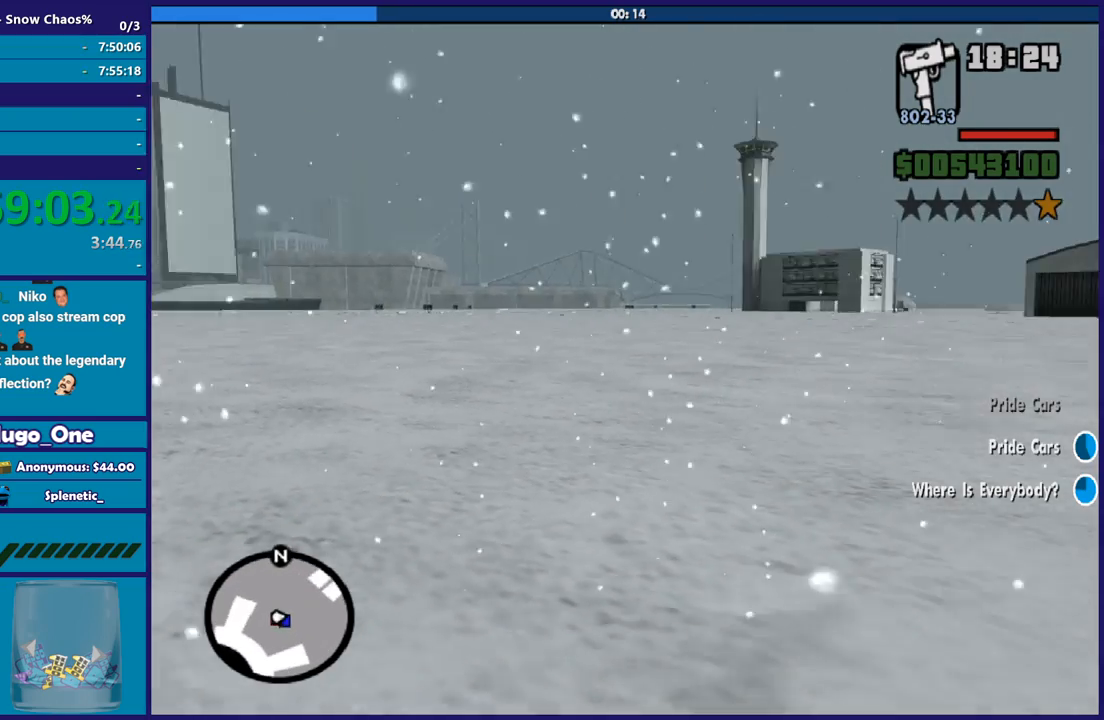
{"buttons": ["A"], "left_stick": "up", "right_stick": "center", "button_events": [[434, "A", "down"]]}
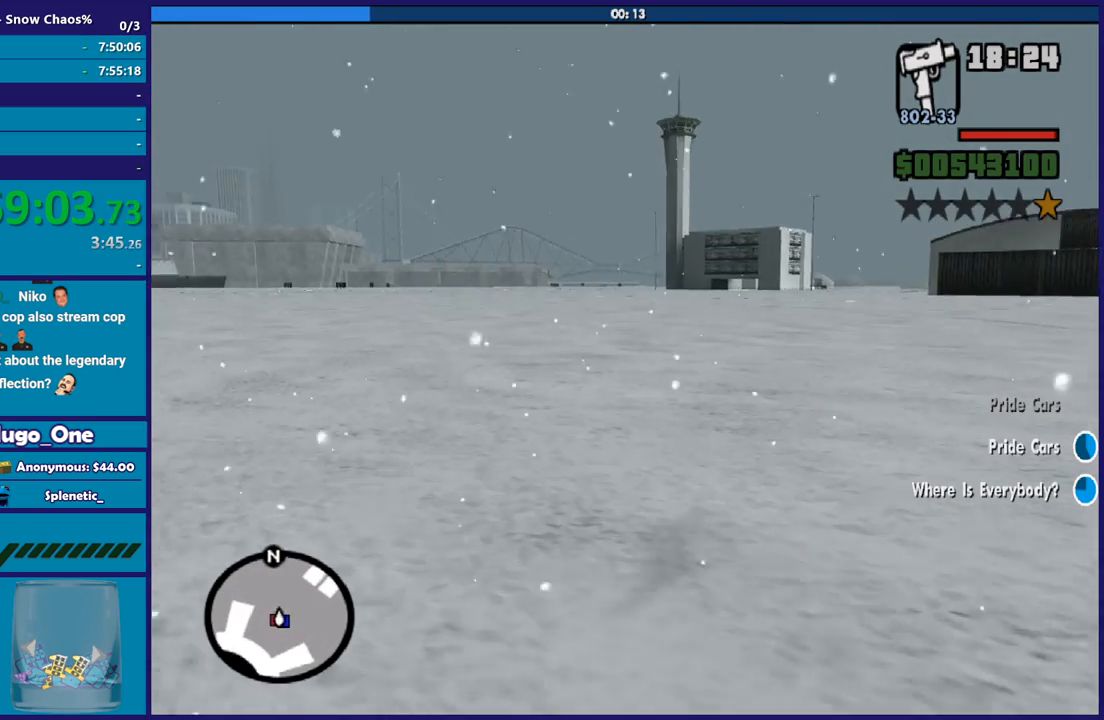
{"buttons": ["A"], "left_stick": "up", "right_stick": "center", "button_events": [[67, "A", "up"], [133, "A", "down"], [233, "A", "up"], [333, "A", "down"], [434, "A", "up"], [500, "A", "down"]]}
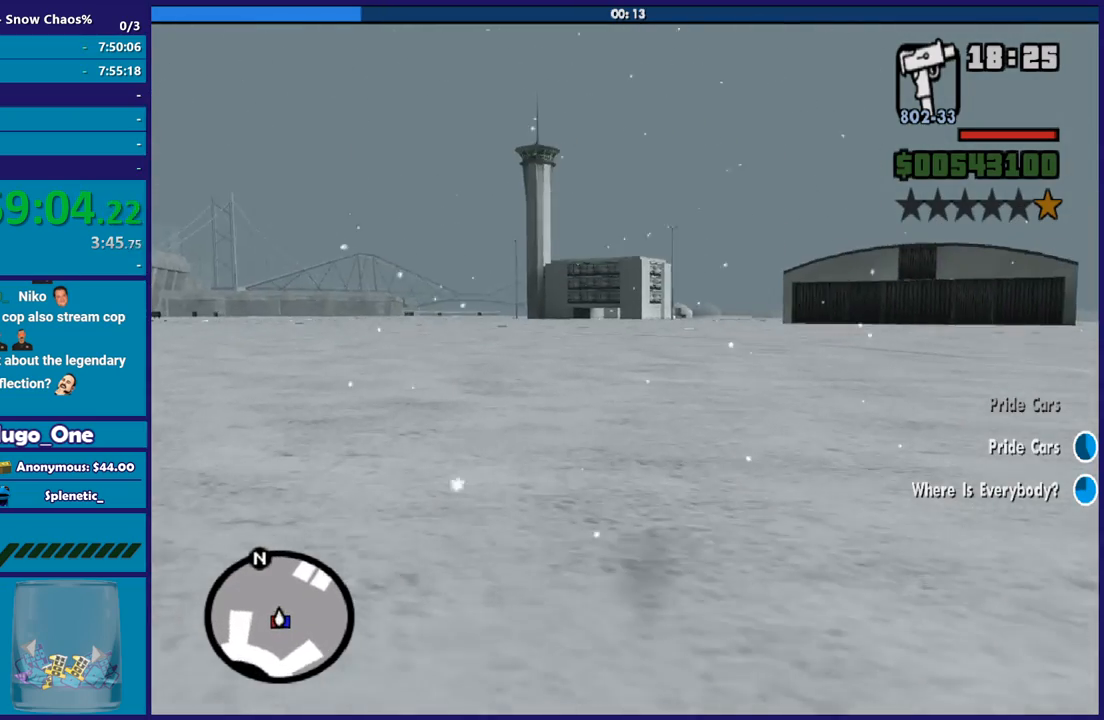
{"buttons": ["L2"], "left_stick": "up", "right_stick": "left", "button_events": [[100, "A", "up"], [501, "L2", "down"]]}
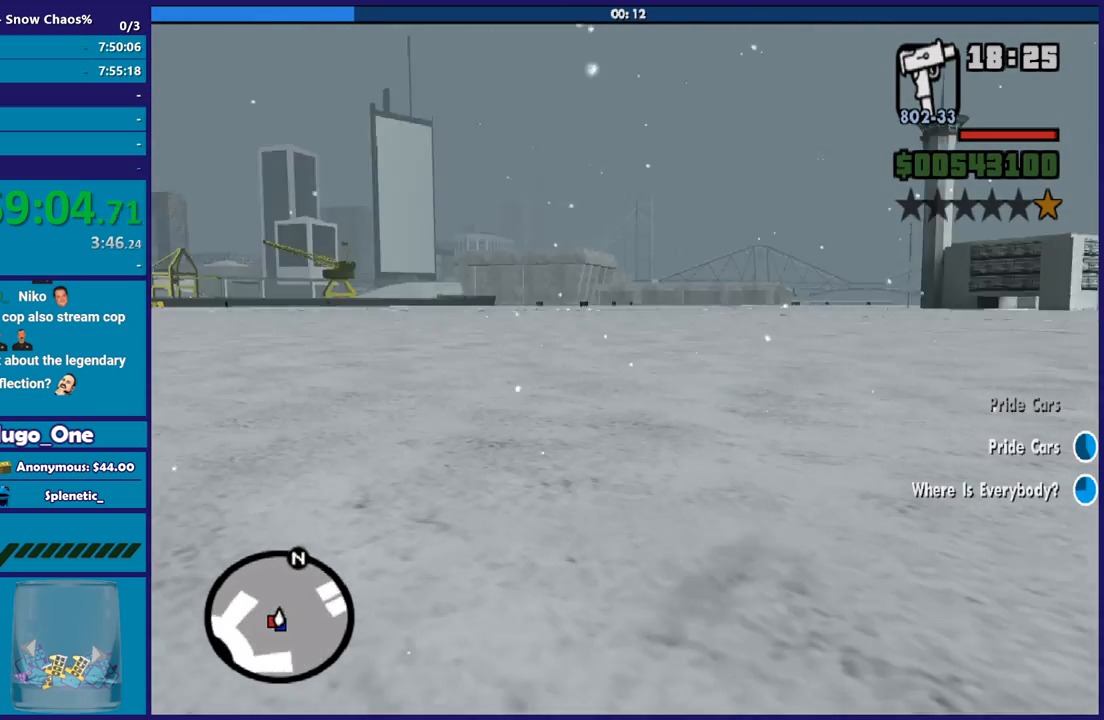
{"buttons": ["L2"], "left_stick": "up-left", "right_stick": "left", "button_events": []}
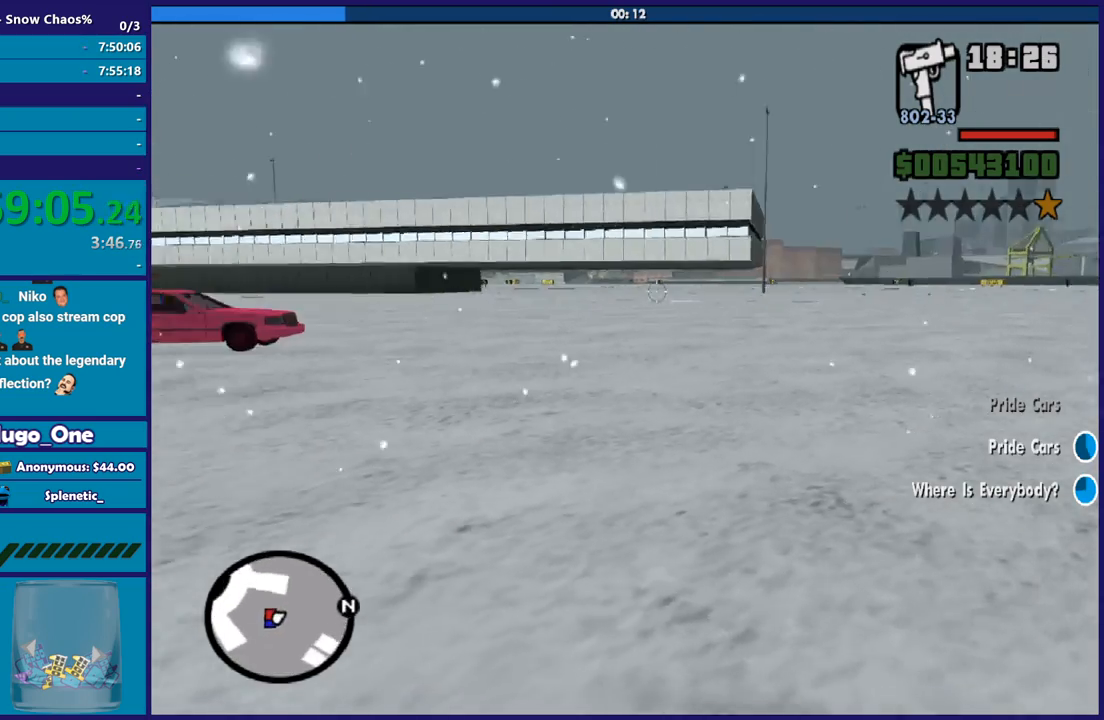
{"buttons": ["L2"], "left_stick": "up", "right_stick": "up-left", "button_events": []}
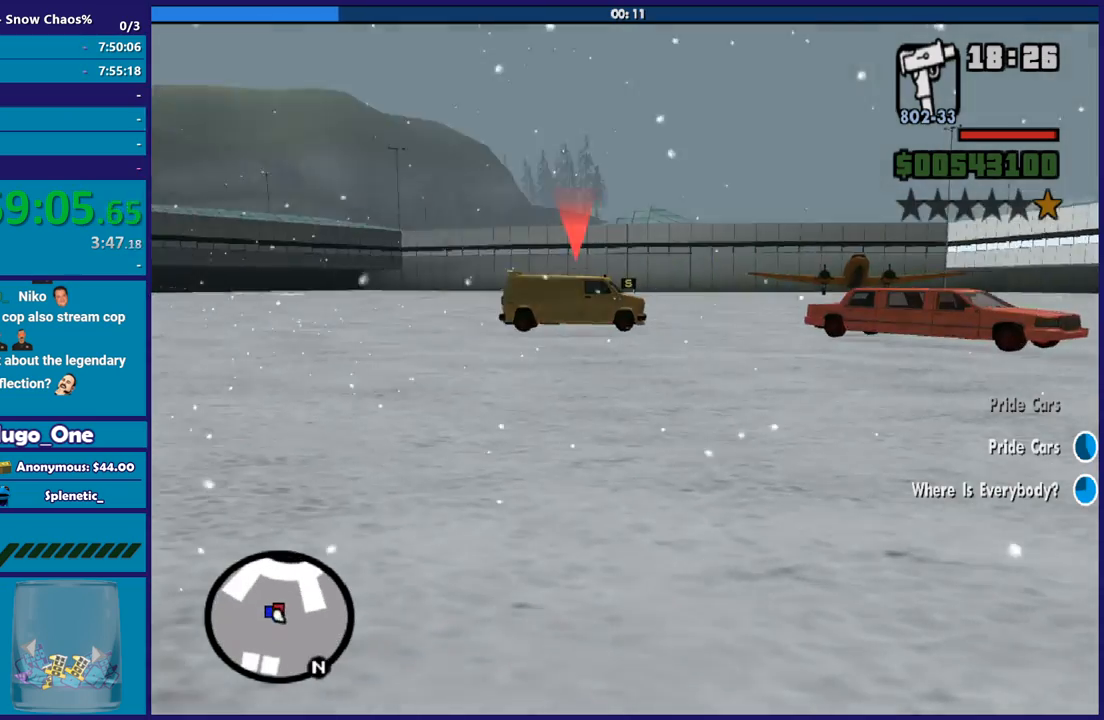
{"buttons": ["L2"], "left_stick": "up", "right_stick": "center", "button_events": []}
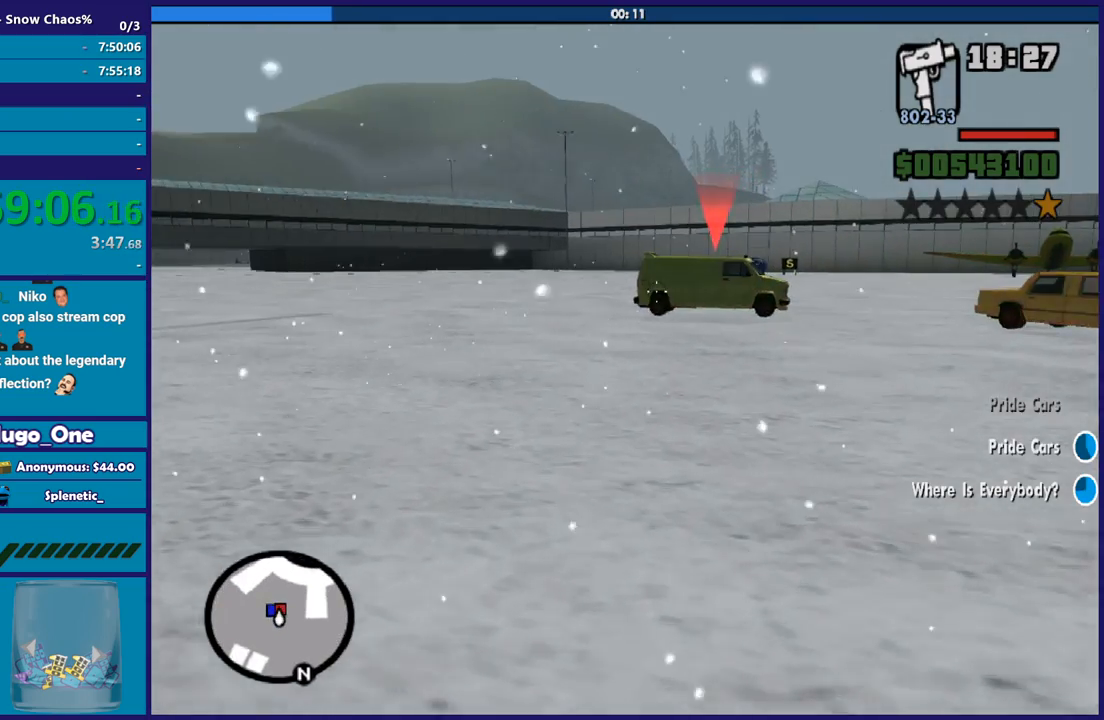
{"buttons": ["L2"], "left_stick": "up-left", "right_stick": "center", "button_events": []}
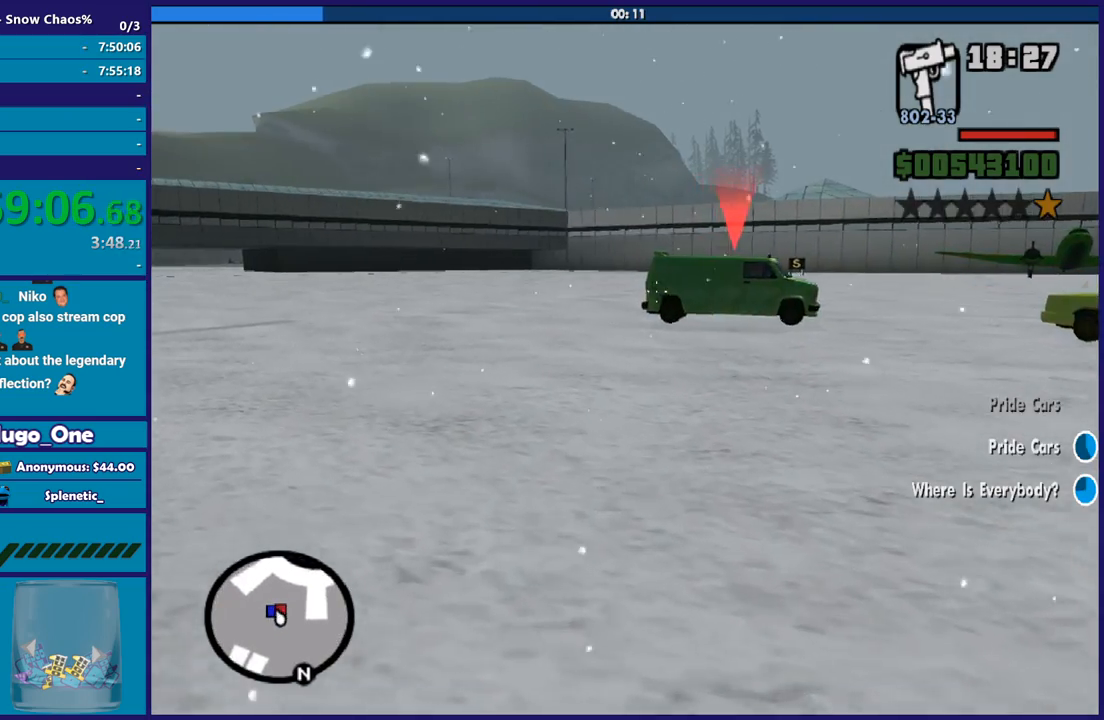
{"buttons": ["L2", "R2"], "left_stick": "up", "right_stick": "center", "button_events": [[401, "R2", "down"]]}